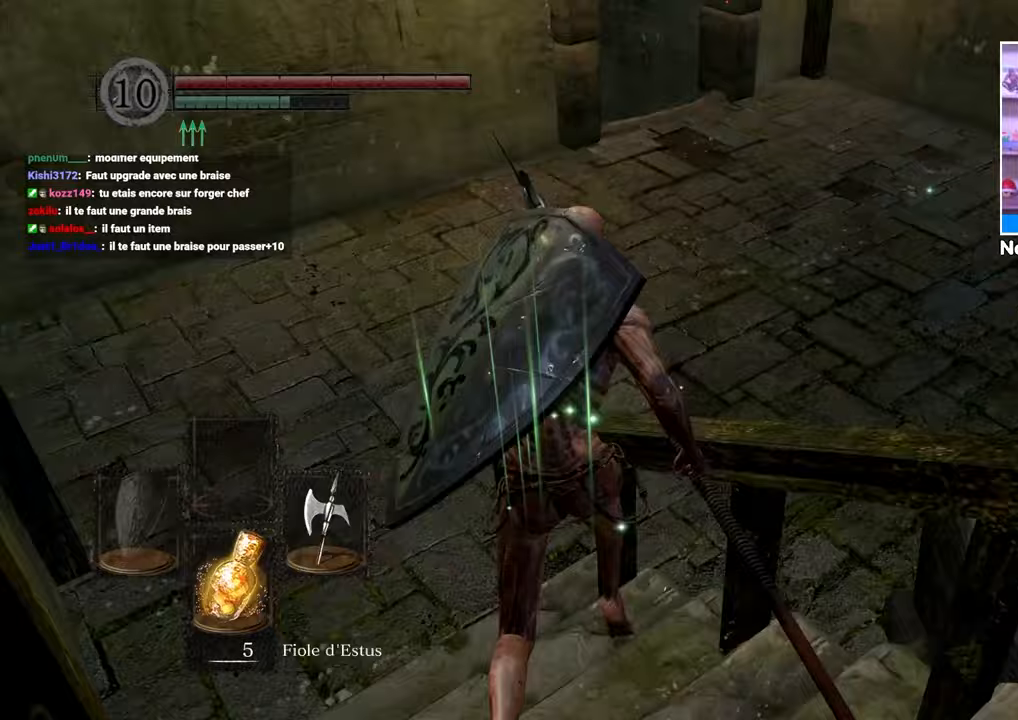
Gameplay with a controller (Xbox layout); each line is a JSON object with the inputs held at the frame after it (dt_ms = milliseconds from this image to that frame). "button_events" lists button changes between this image and that frame as [ms after this image, input, new state], when the widget could be followed in between (sticks are given only as held states). Not read: L3 R3.
{"dt_ms": 1000, "buttons": ["B"], "left_stick": "up", "right_stick": "right"}
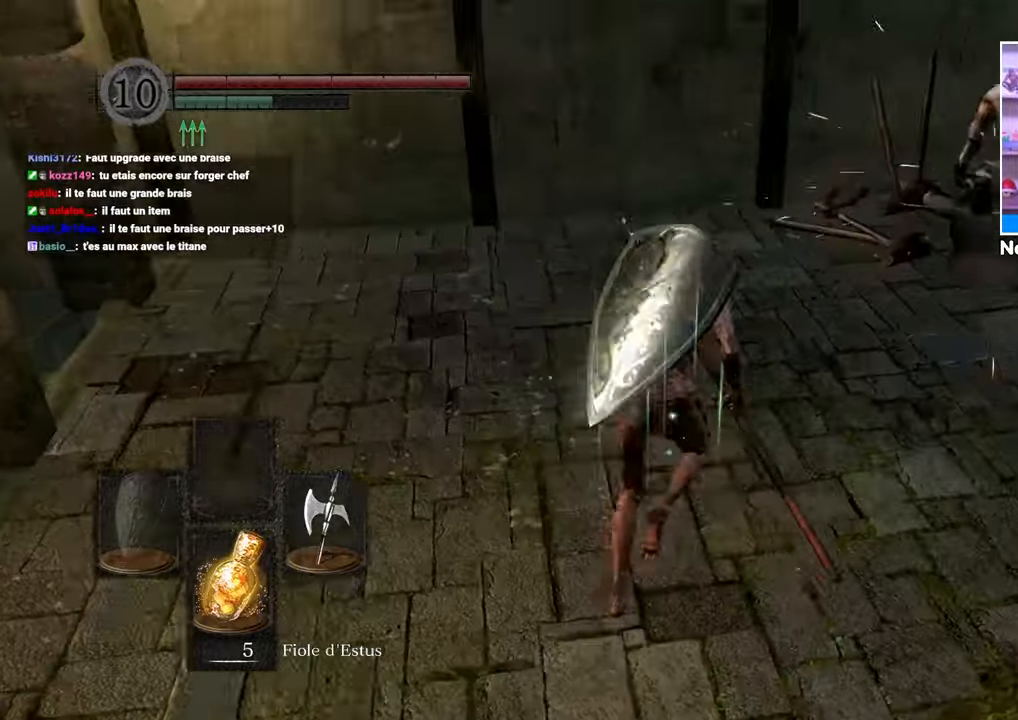
{"dt_ms": 500, "buttons": [], "left_stick": "up", "right_stick": "center", "button_events": [[367, "B", "up"]]}
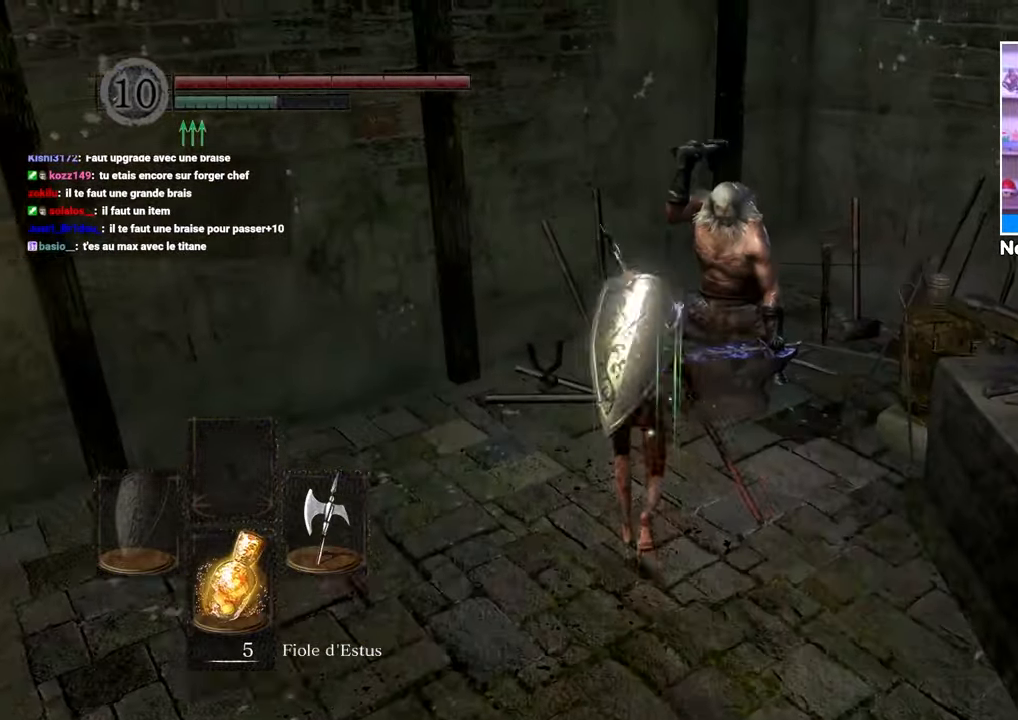
{"dt_ms": 500, "buttons": [], "left_stick": "left", "right_stick": "center"}
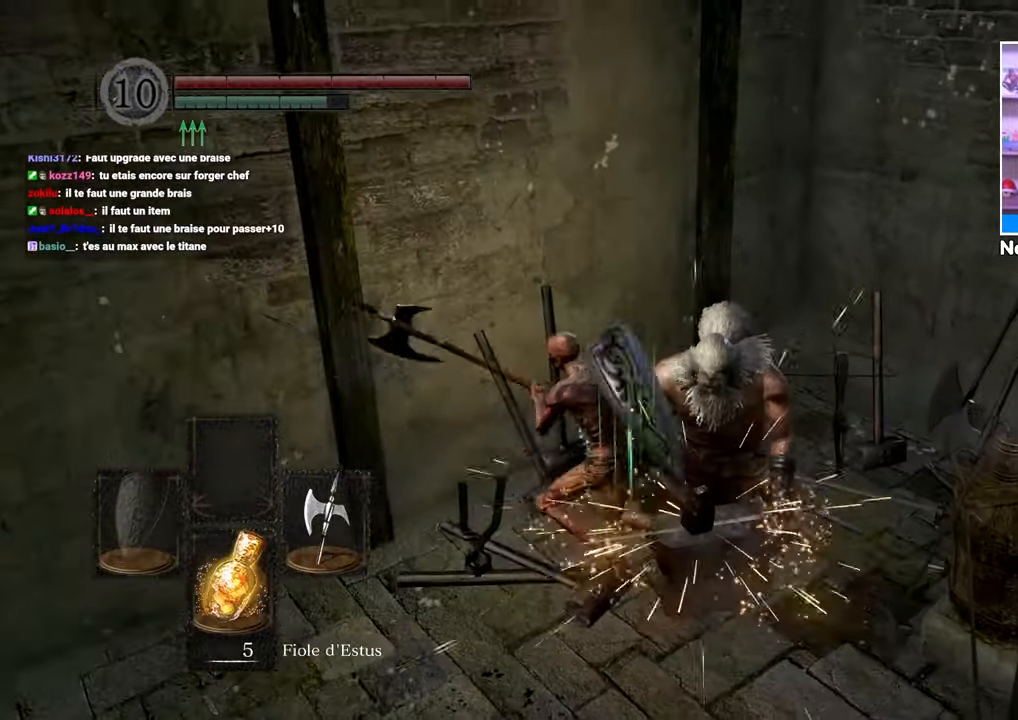
{"dt_ms": 500, "buttons": [], "left_stick": "up", "right_stick": "center"}